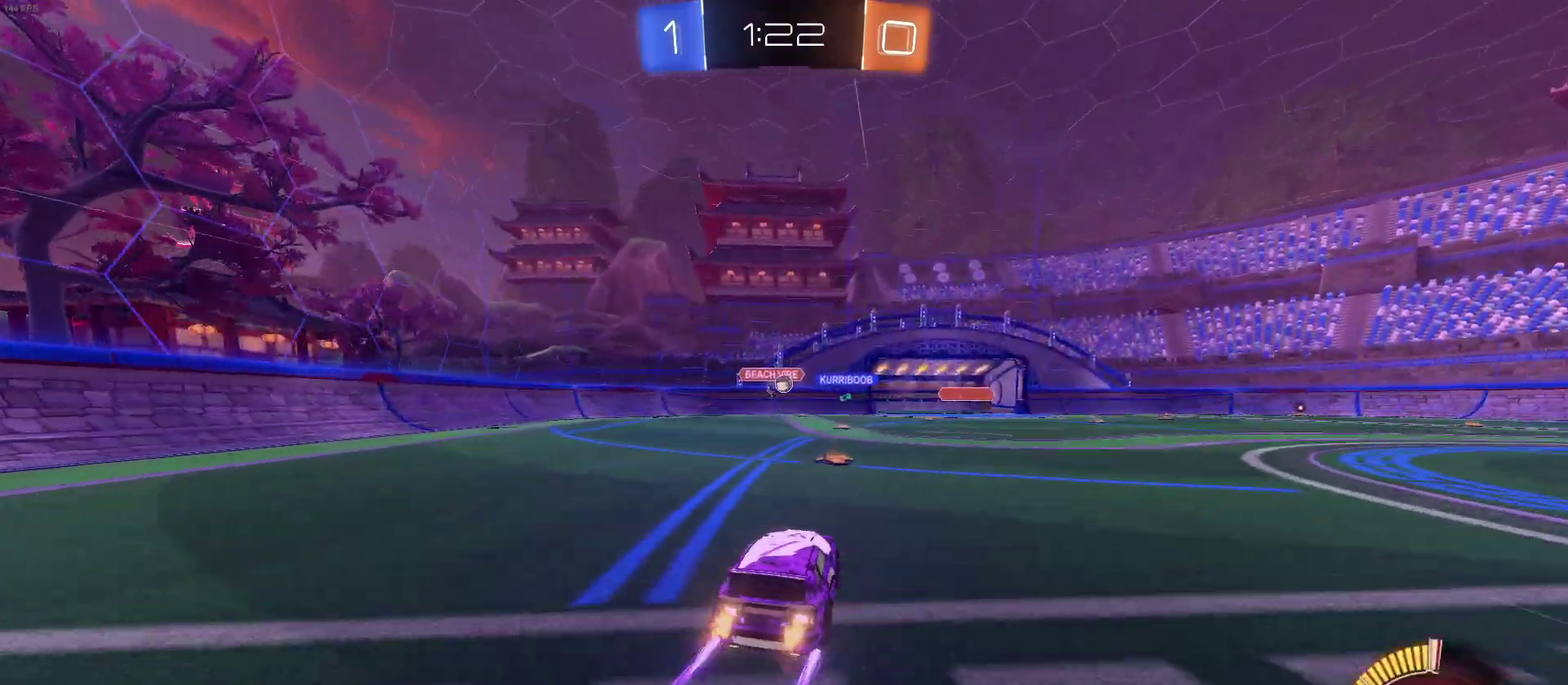
Gameplay with a controller (PlayStation layout); each line is a JSON object with the inputs held at the frame after it. "events" lists button and stick changes between this image and that frame as [ms after this image, input, new state], when the widget could be followed in between. Not read: L1 L3 R3.
{"buttons": ["R1", "R2"], "left_stick": "center", "right_stick": "center", "events": [[467, "R1", "down"]]}
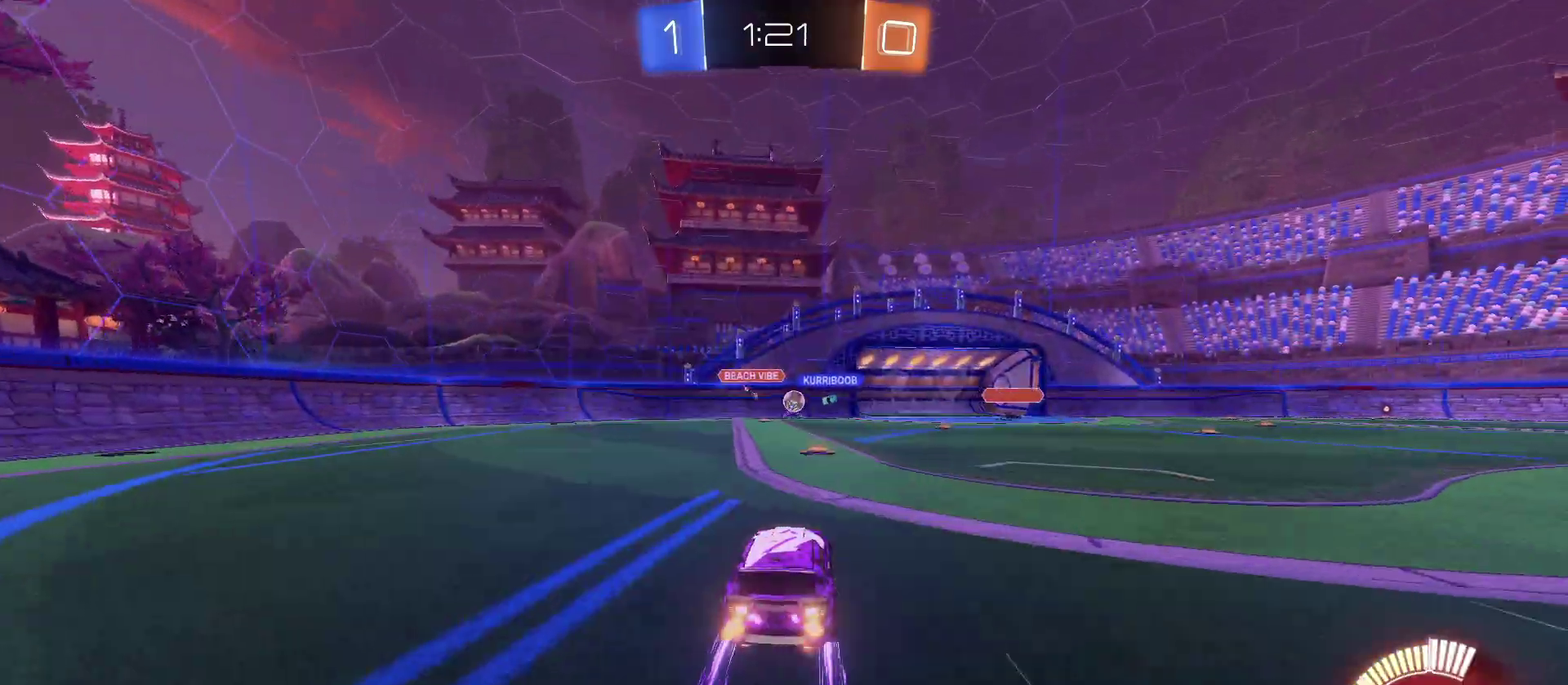
{"buttons": ["R2"], "left_stick": "center", "right_stick": "center", "events": [[183, "R1", "up"], [183, "left_stick", "right"], [433, "left_stick", "center"]]}
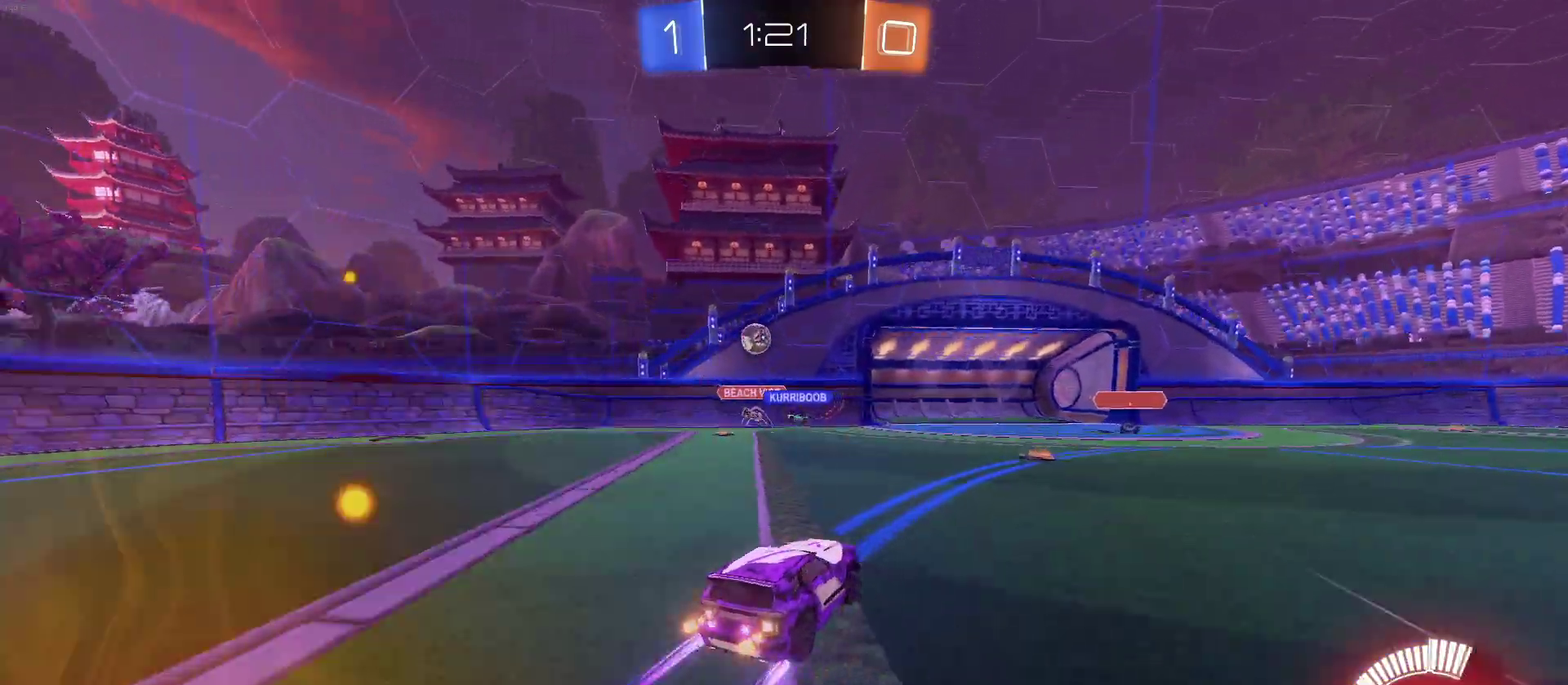
{"buttons": ["R1", "R2"], "left_stick": "down-right", "right_stick": "center", "events": [[67, "left_stick", "right"], [167, "left_stick", "center"], [317, "R1", "down"], [467, "left_stick", "down-right"]]}
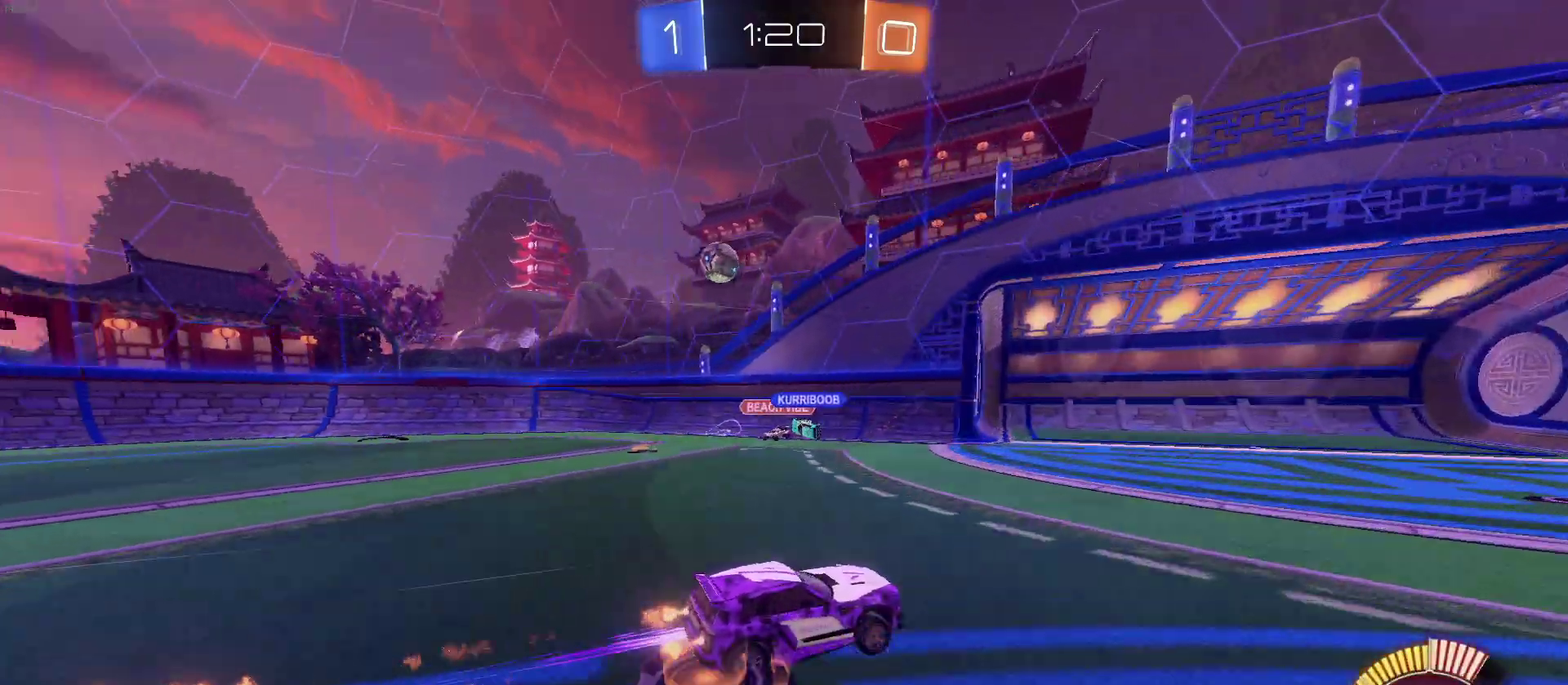
{"buttons": ["SQUARE", "R2"], "left_stick": "left", "right_stick": "center", "events": [[33, "R1", "up"], [33, "left_stick", "right"], [83, "left_stick", "center"], [333, "left_stick", "left"], [500, "SQUARE", "down"]]}
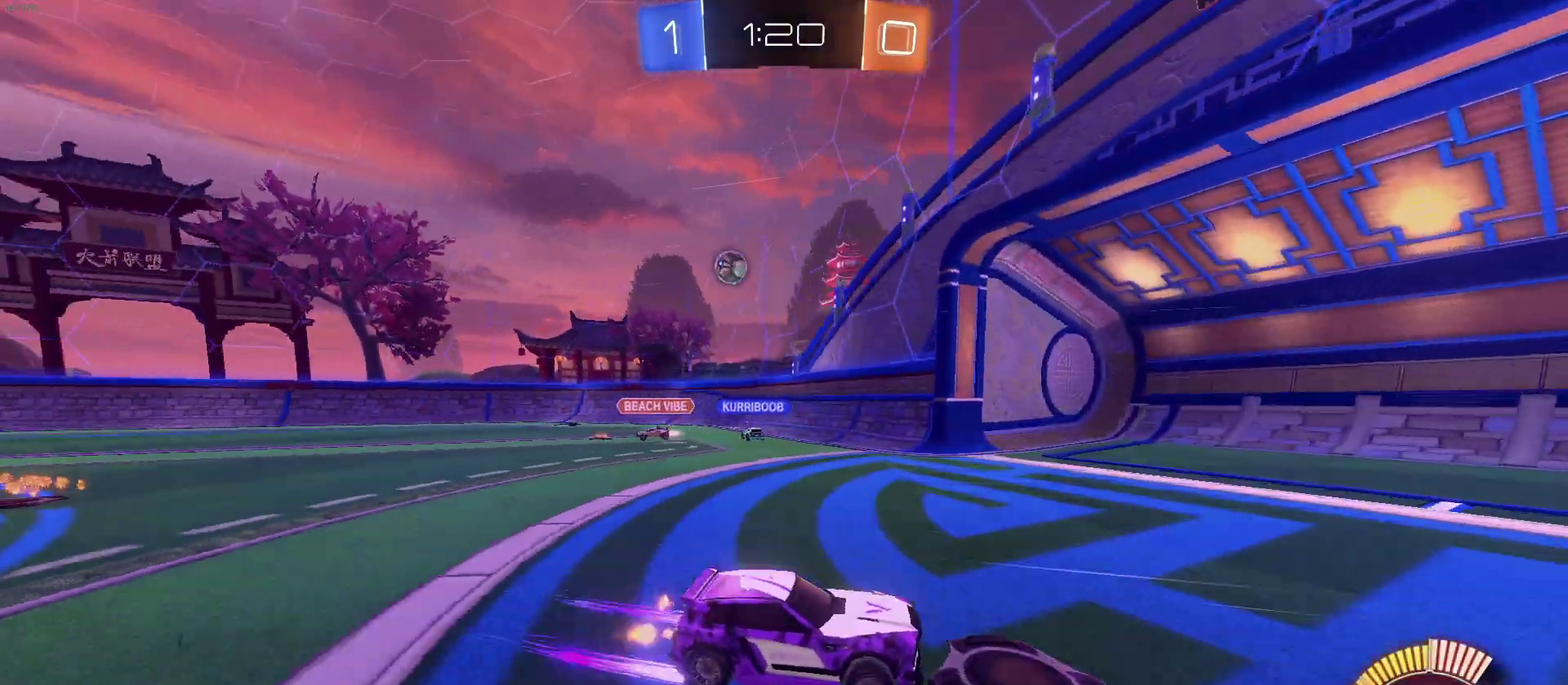
{"buttons": ["L2", "R2"], "left_stick": "left", "right_stick": "center", "events": [[150, "SQUARE", "up"], [500, "L2", "down"]]}
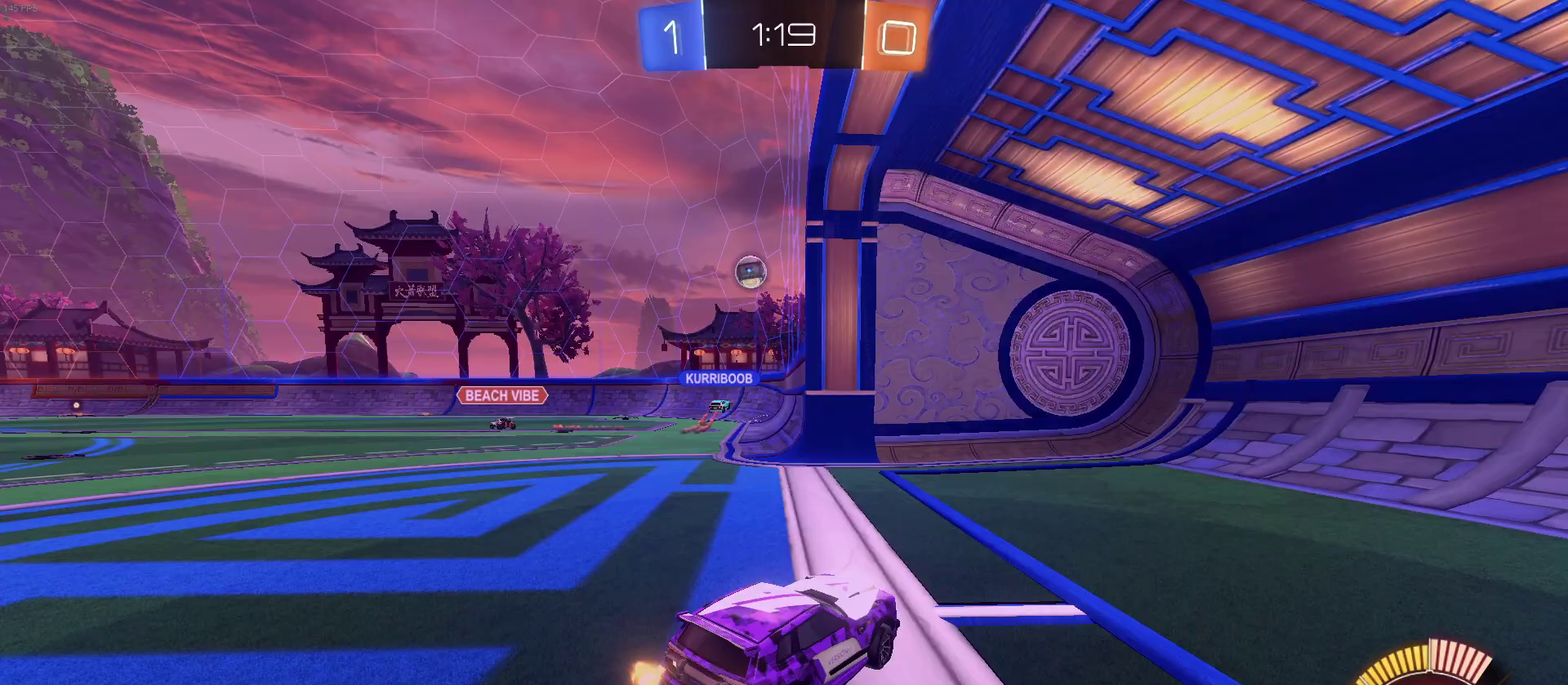
{"buttons": ["R2"], "left_stick": "left", "right_stick": "center", "events": [[17, "R2", "up"], [183, "L2", "up"], [183, "R2", "down"]]}
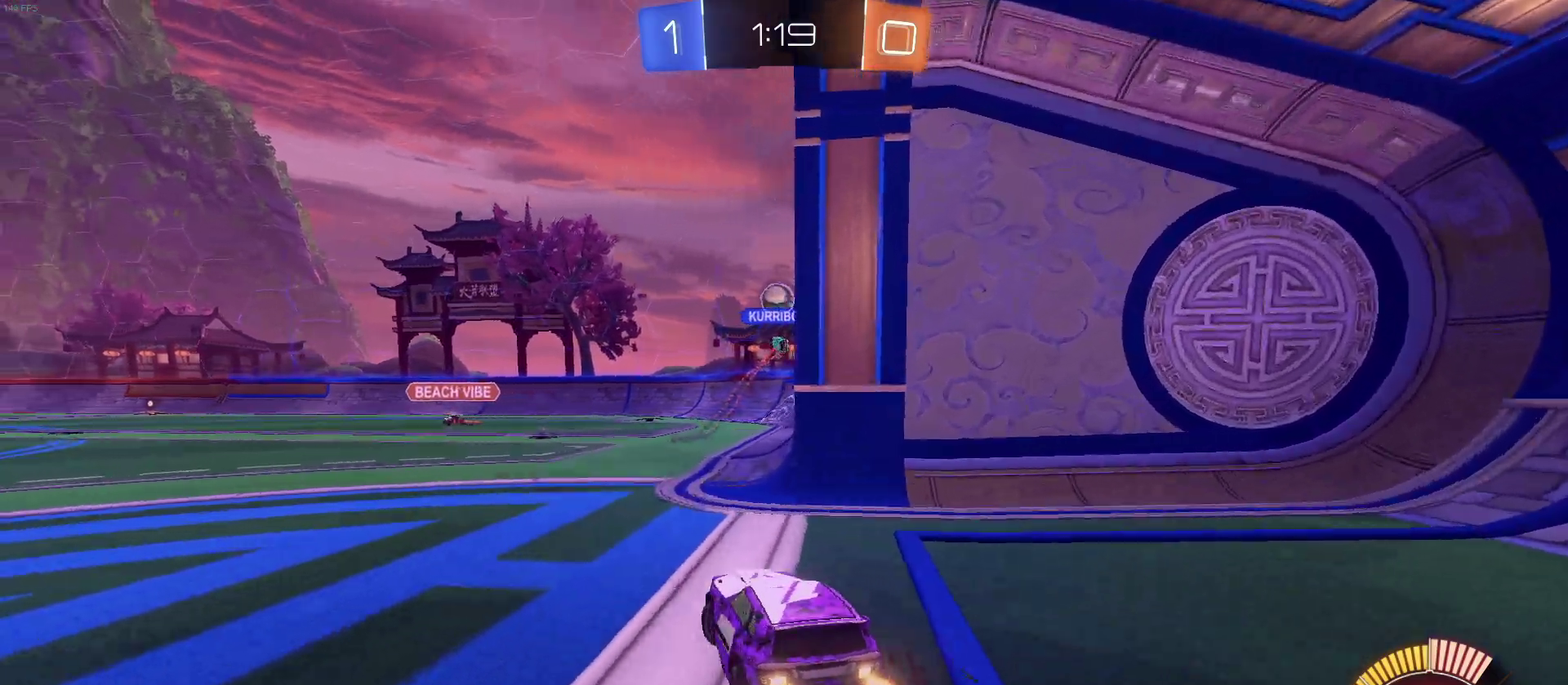
{"buttons": ["R2"], "left_stick": "right", "right_stick": "center", "events": [[33, "left_stick", "center"], [300, "left_stick", "right"]]}
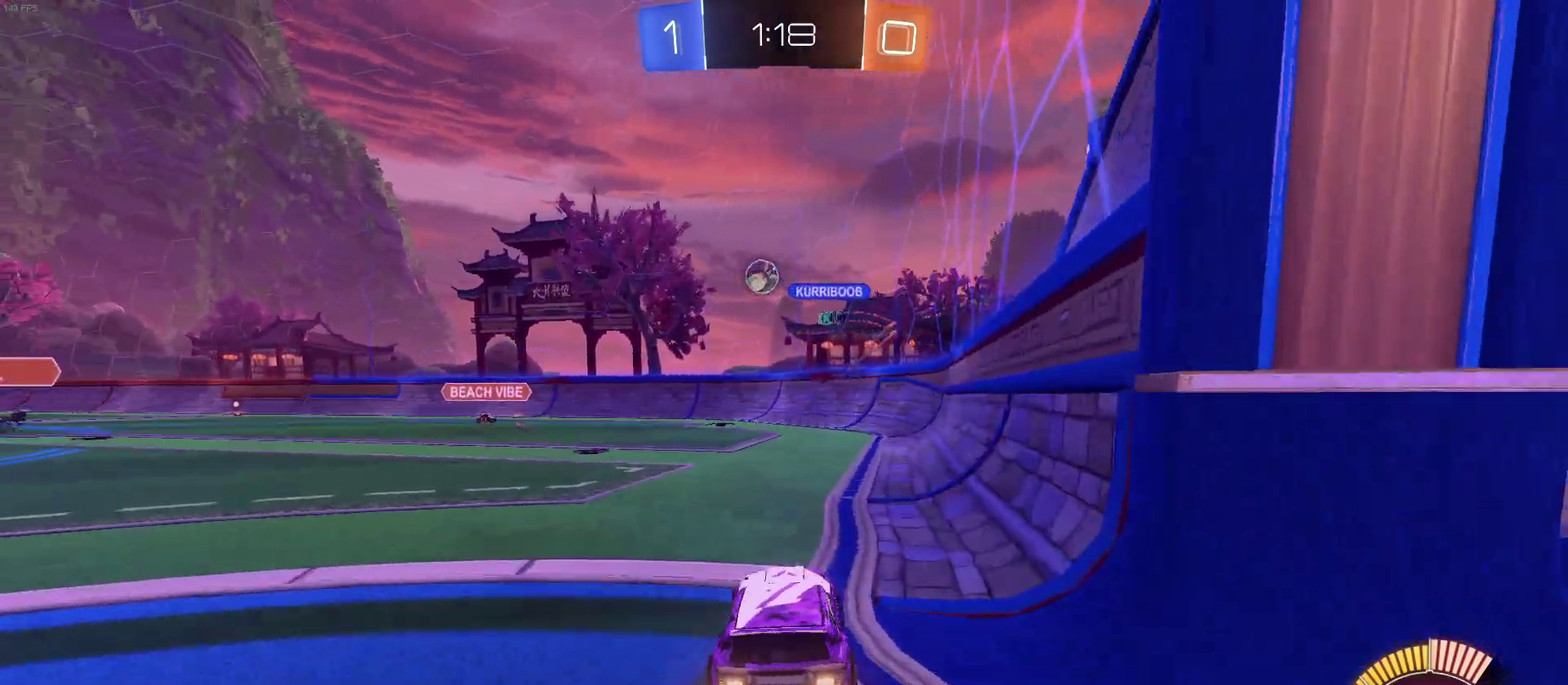
{"buttons": ["R2"], "left_stick": "left", "right_stick": "center", "events": [[17, "left_stick", "center"], [183, "left_stick", "left"]]}
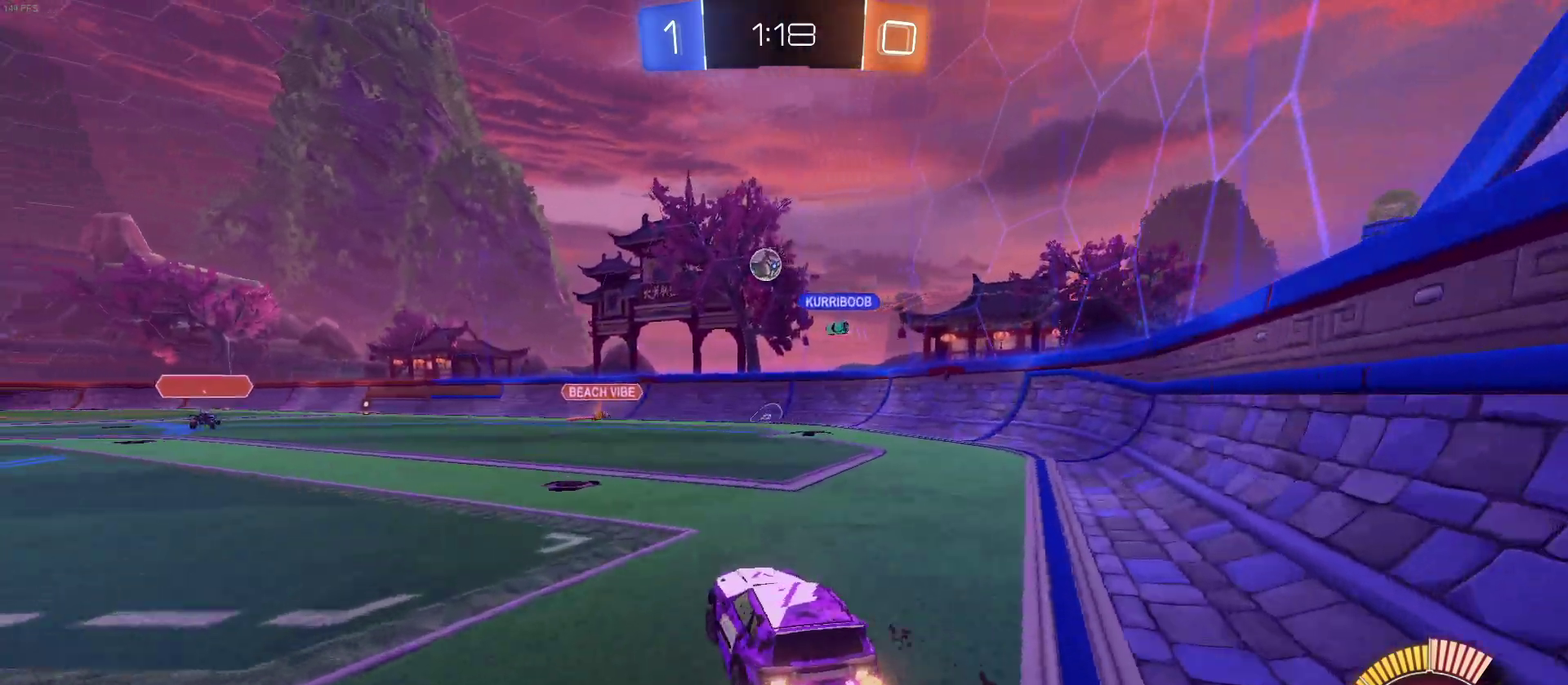
{"buttons": ["R2"], "left_stick": "left", "right_stick": "center", "events": [[83, "left_stick", "center"], [217, "left_stick", "right"], [333, "left_stick", "center"], [467, "left_stick", "left"]]}
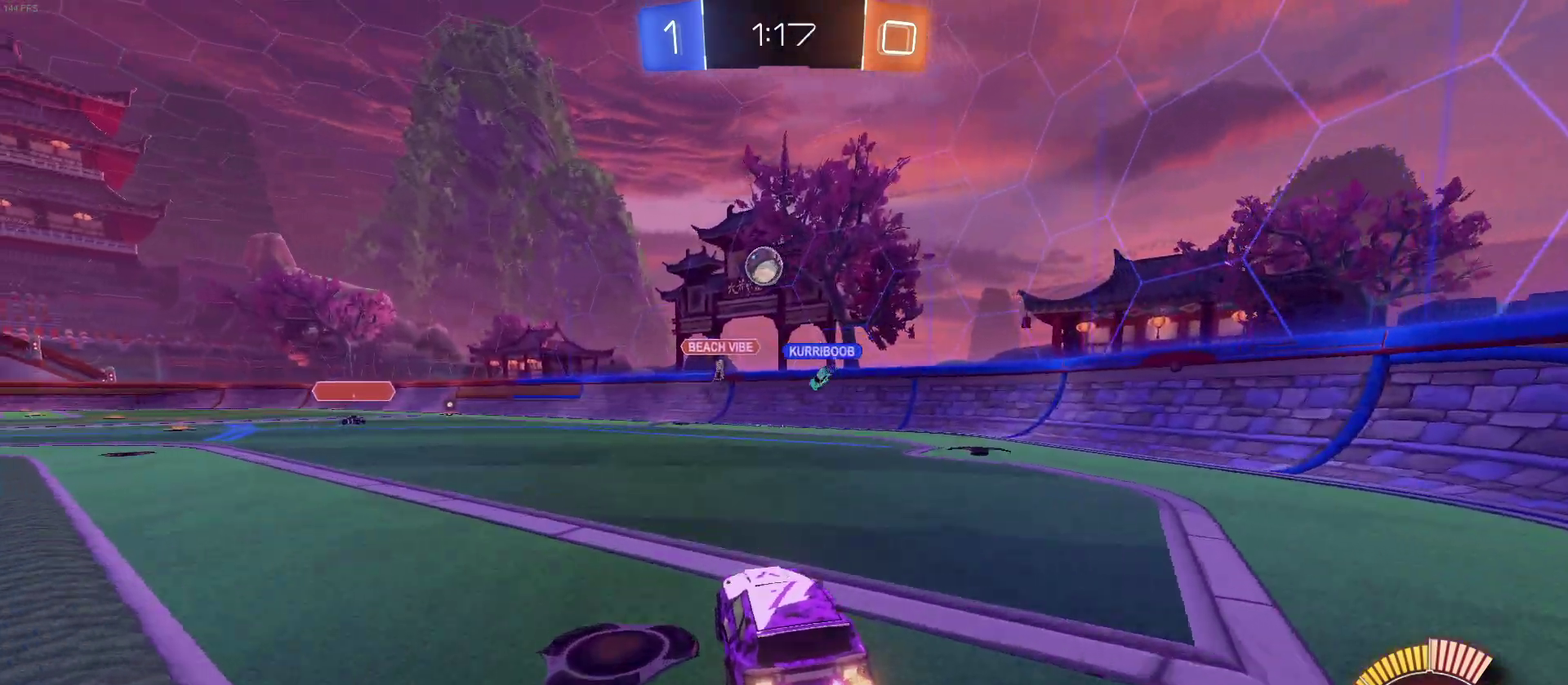
{"buttons": ["R2"], "left_stick": "left", "right_stick": "center", "events": [[217, "R2", "up"], [267, "left_stick", "center"], [317, "R2", "down"], [483, "left_stick", "left"]]}
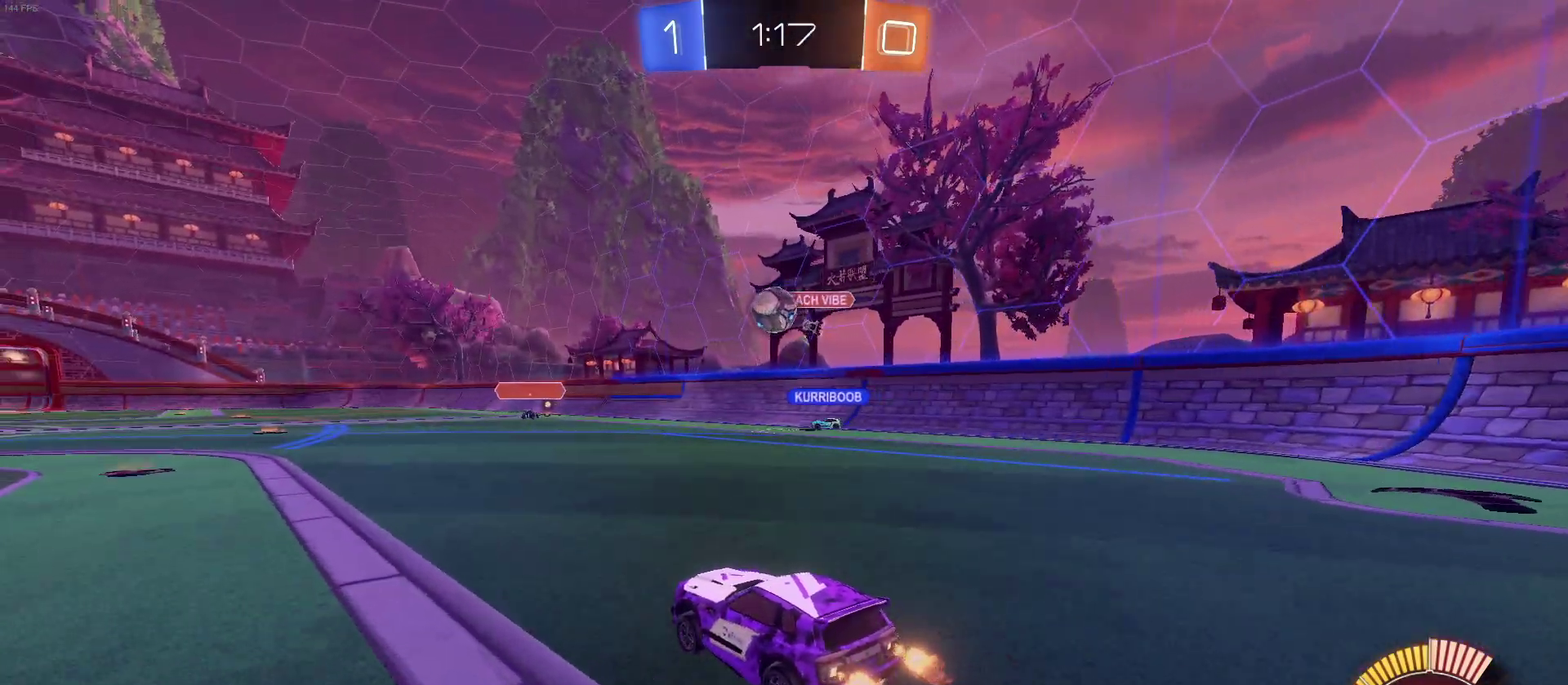
{"buttons": ["R1", "R2"], "left_stick": "center", "right_stick": "center", "events": [[200, "left_stick", "center"], [433, "R1", "down"]]}
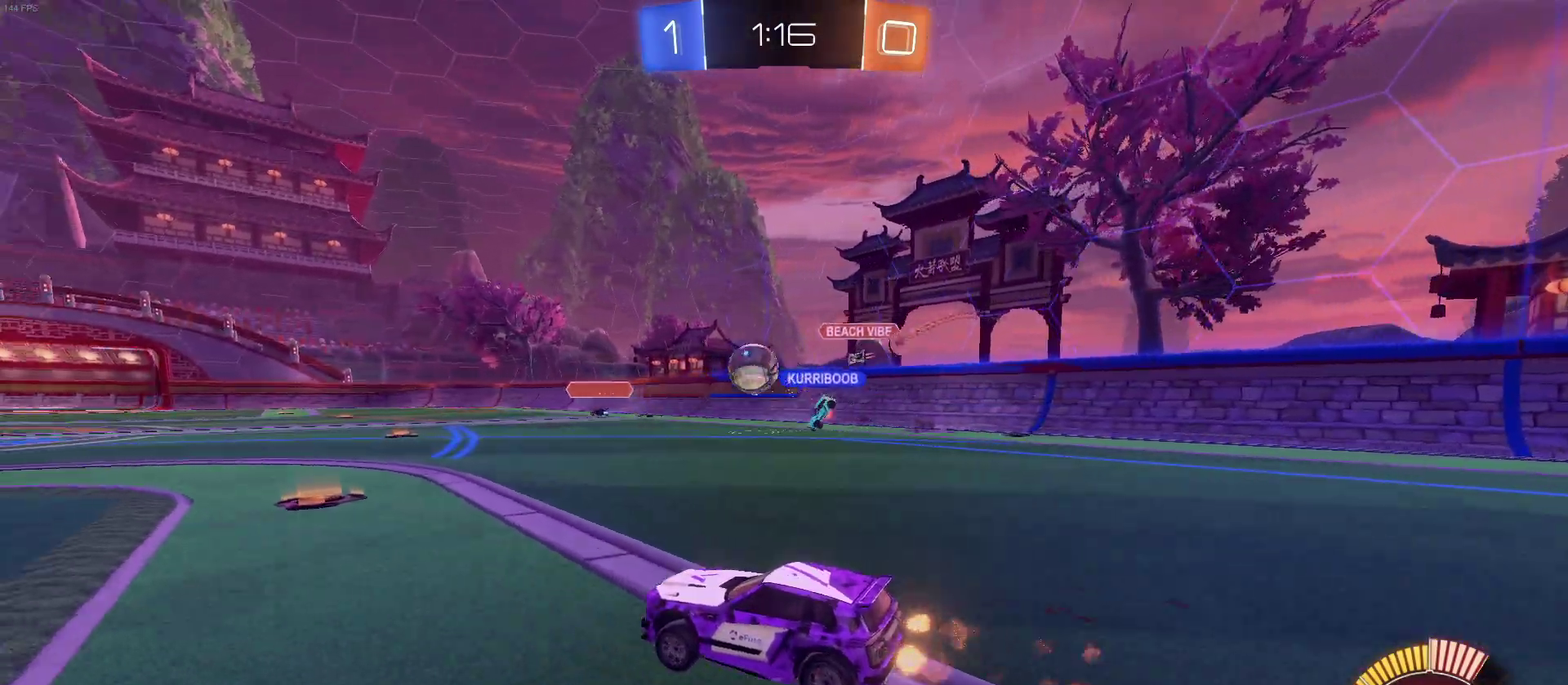
{"buttons": ["R1", "R2"], "left_stick": "left", "right_stick": "center", "events": [[267, "left_stick", "left"]]}
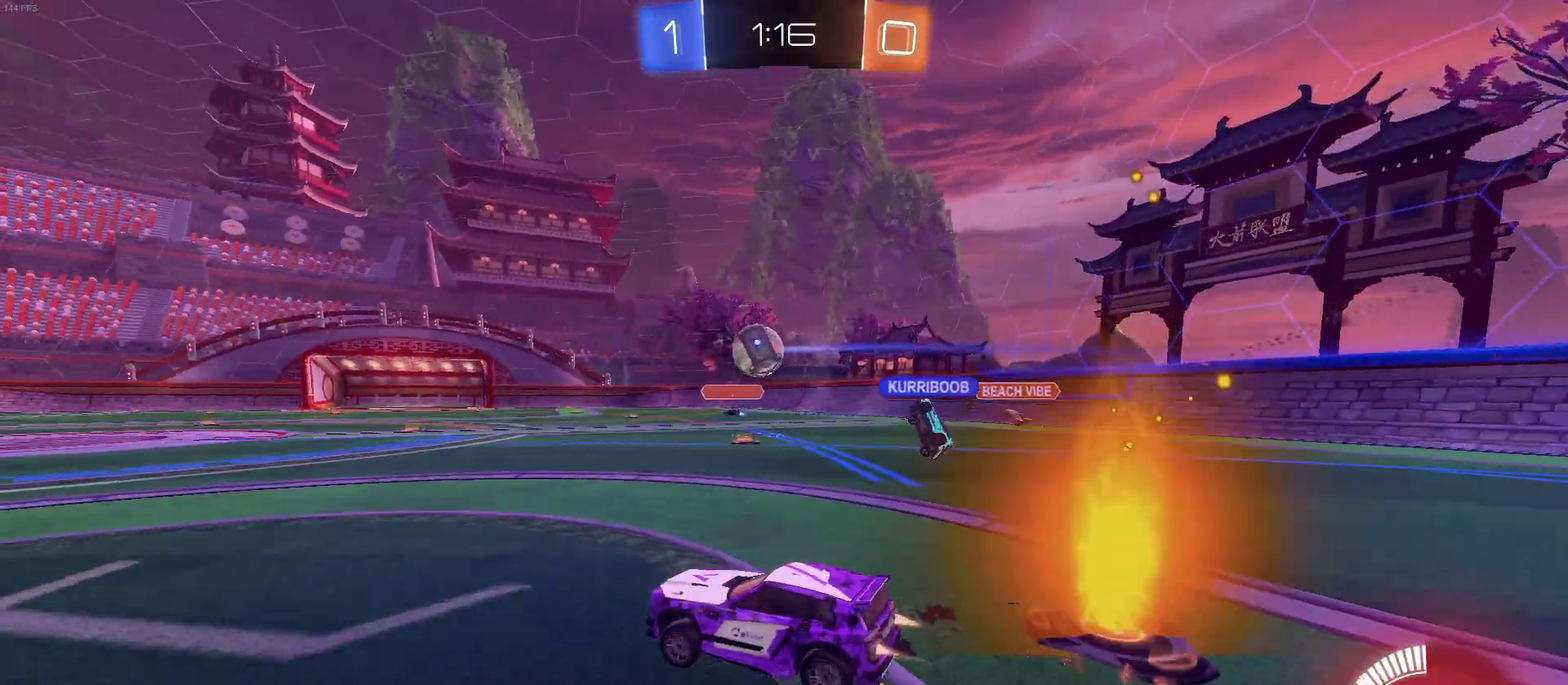
{"buttons": ["R2"], "left_stick": "center", "right_stick": "center", "events": [[217, "R1", "up"], [283, "left_stick", "center"]]}
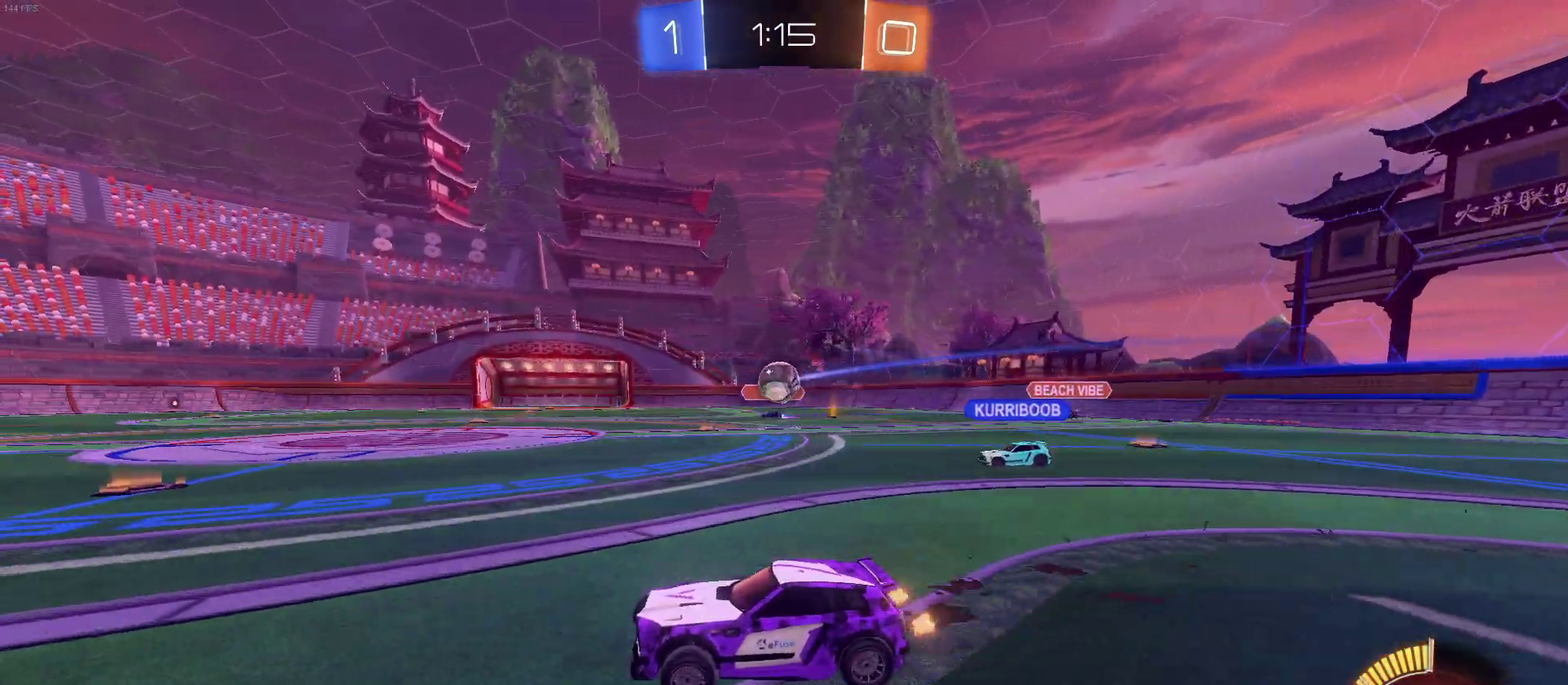
{"buttons": ["R2"], "left_stick": "center", "right_stick": "center", "events": [[217, "left_stick", "left"], [483, "left_stick", "center"]]}
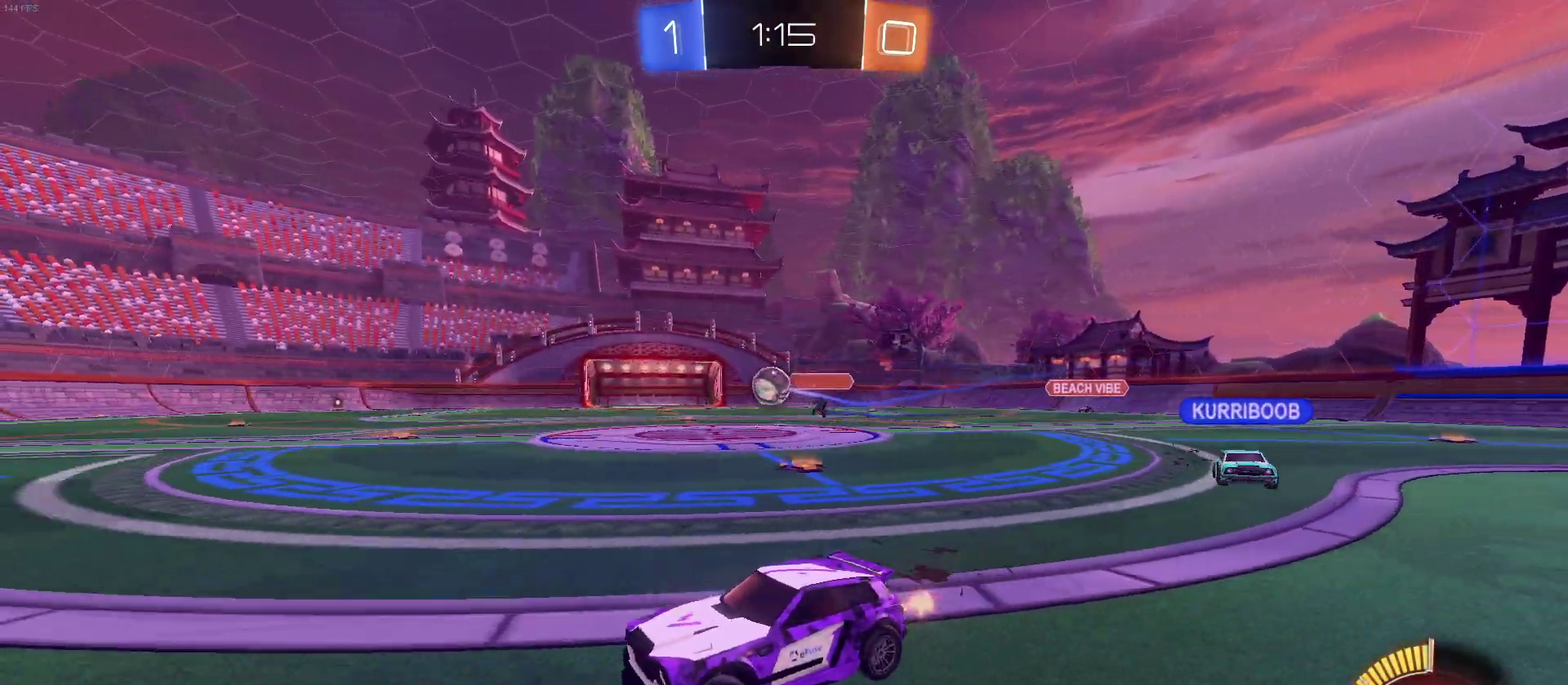
{"buttons": ["R1", "R2"], "left_stick": "left", "right_stick": "center", "events": [[150, "R1", "down"], [167, "left_stick", "right"], [283, "left_stick", "center"], [450, "left_stick", "left"]]}
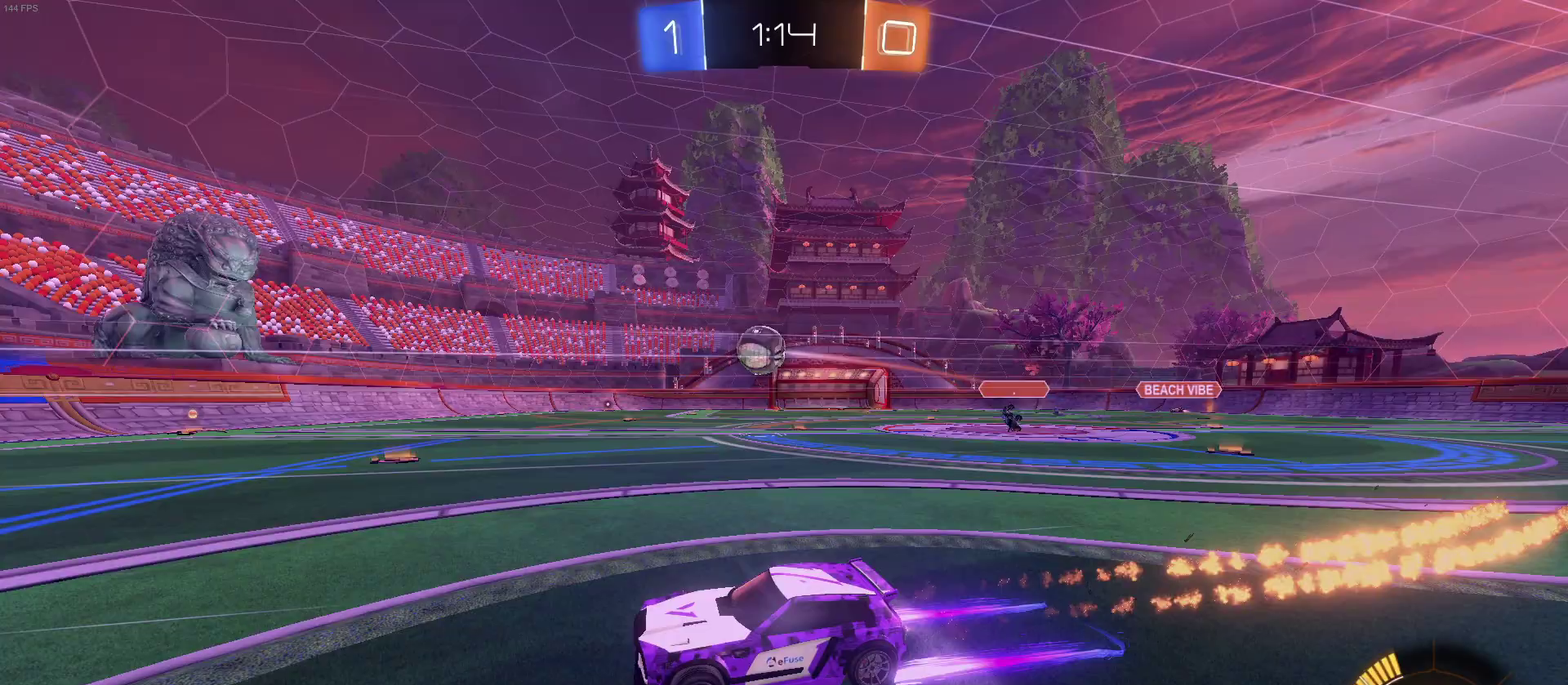
{"buttons": ["R2"], "left_stick": "center", "right_stick": "center", "events": [[100, "left_stick", "center"], [133, "R1", "up"]]}
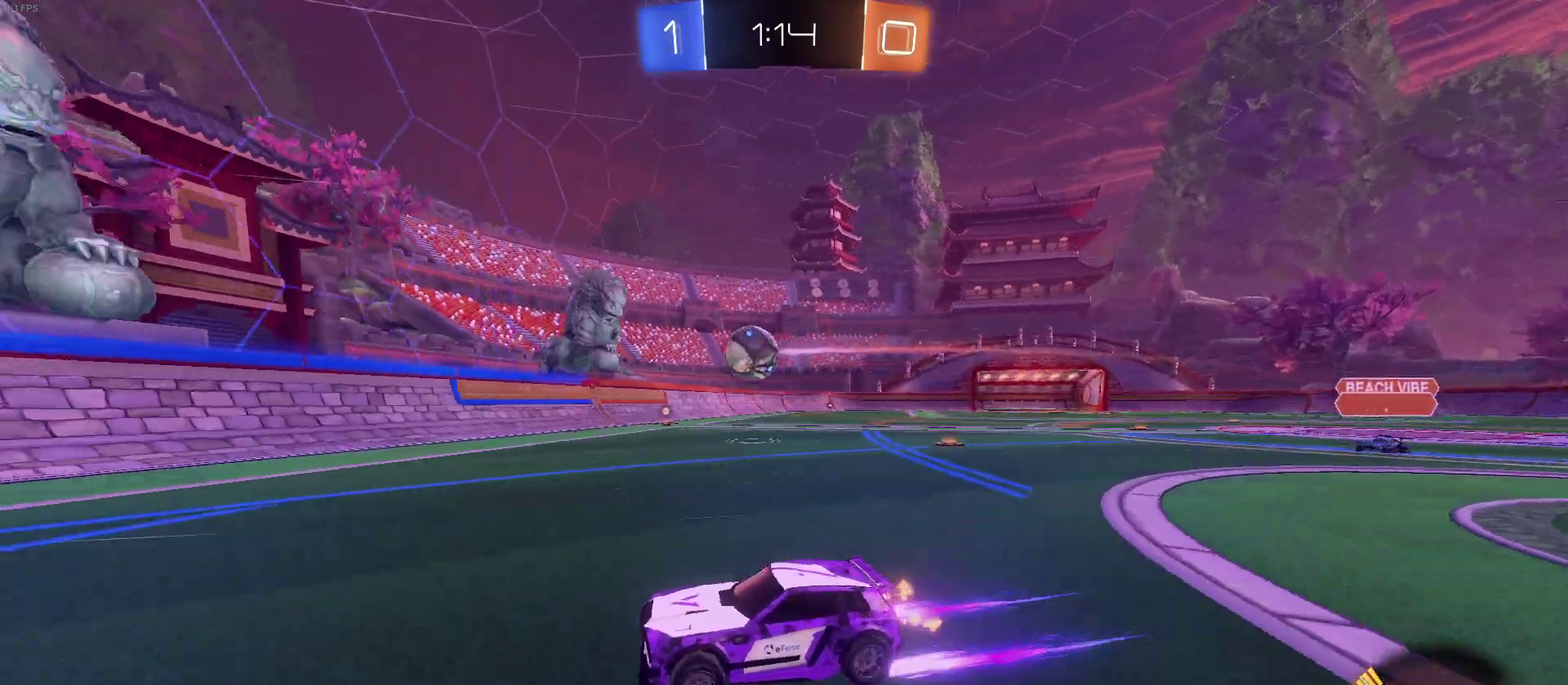
{"buttons": ["R2"], "left_stick": "left", "right_stick": "center", "events": [[33, "left_stick", "left"], [200, "left_stick", "center"], [400, "left_stick", "left"]]}
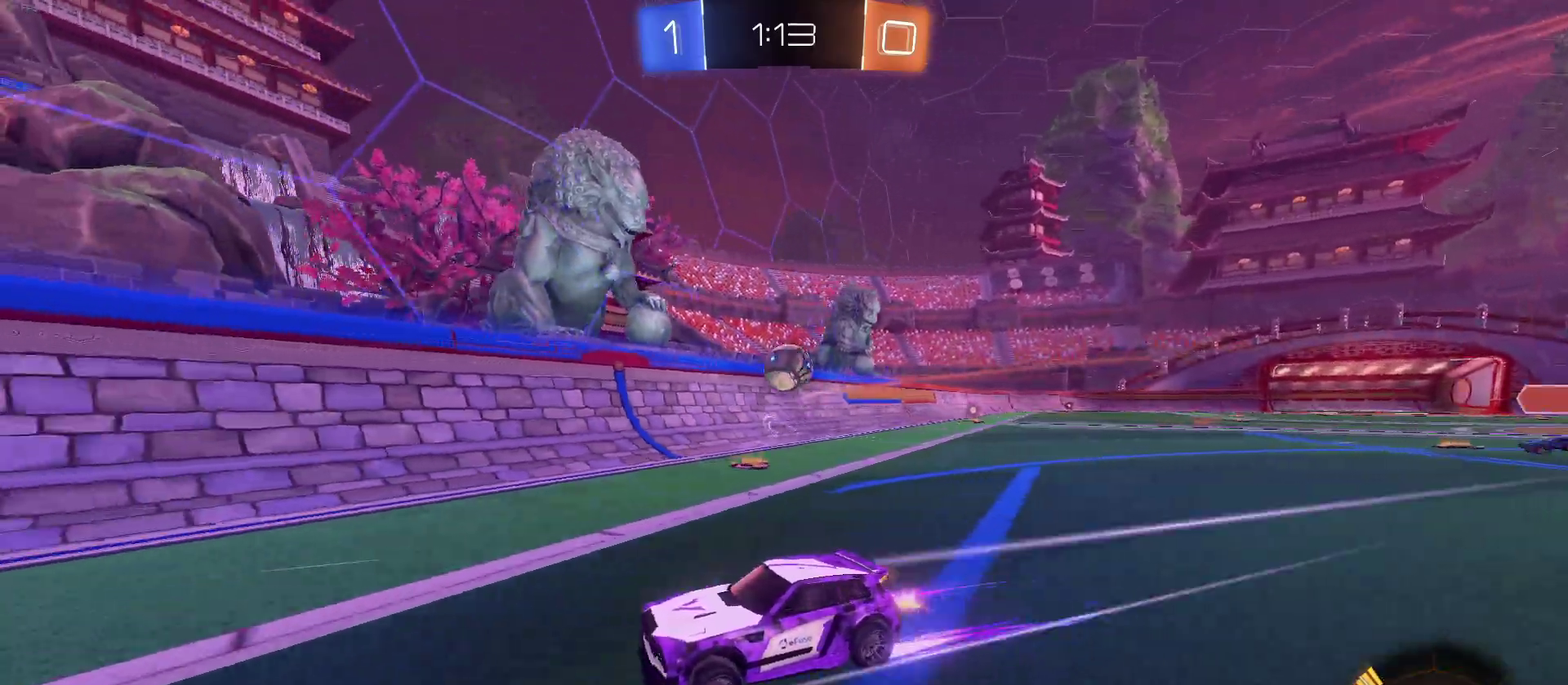
{"buttons": ["R2"], "left_stick": "right", "right_stick": "center", "events": [[200, "left_stick", "center"], [283, "left_stick", "right"]]}
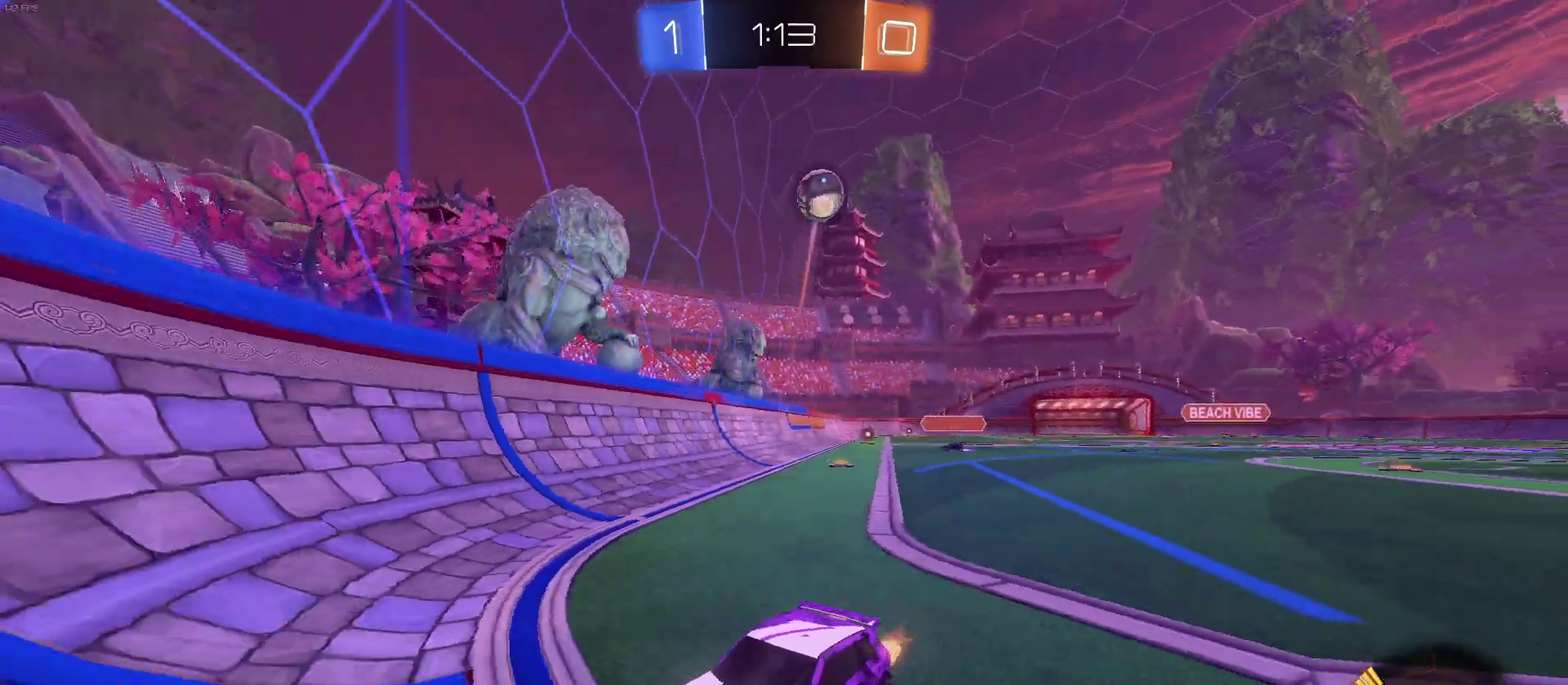
{"buttons": ["CROSS", "R2"], "left_stick": "down-right", "right_stick": "center", "events": [[33, "left_stick", "center"], [133, "L2", "down"], [133, "R2", "up"], [267, "R2", "down"], [367, "L2", "up"], [450, "left_stick", "down-right"], [467, "CROSS", "down"]]}
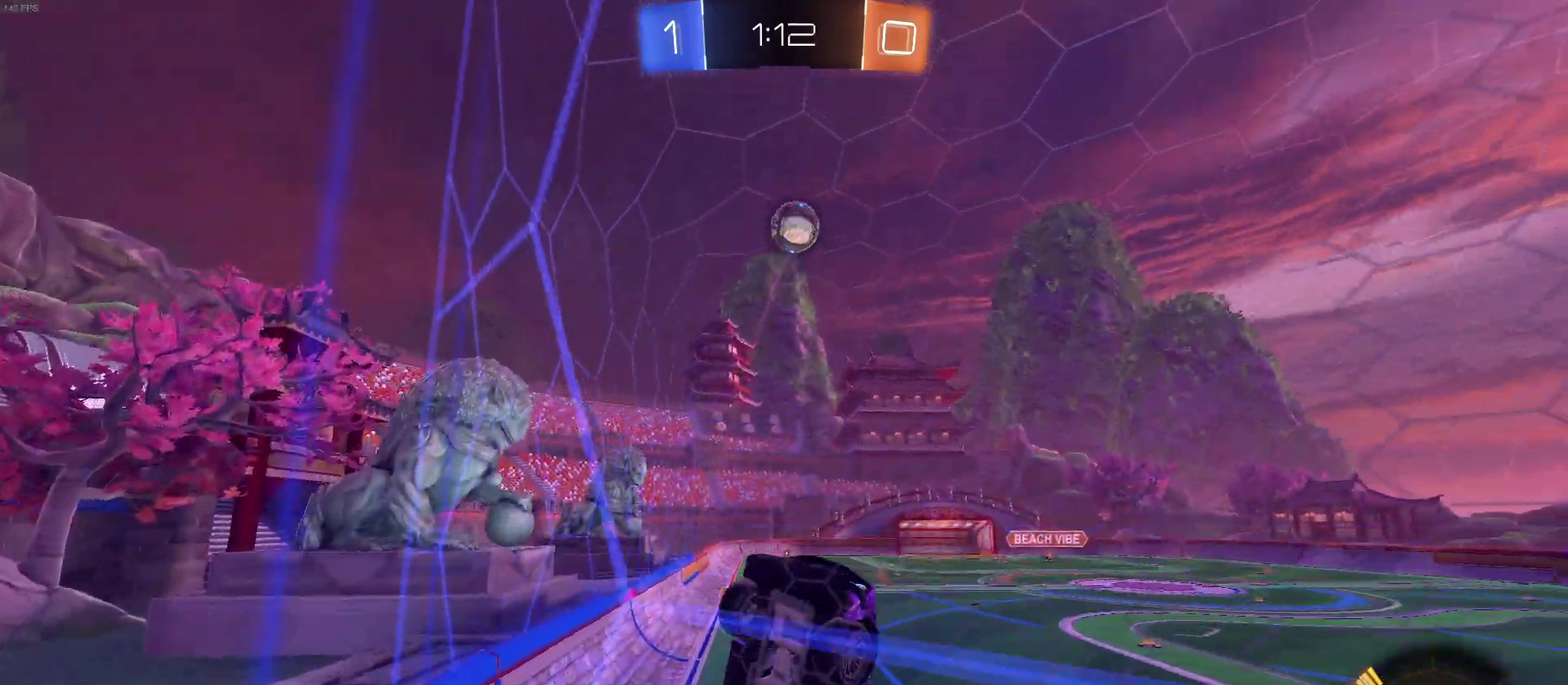
{"buttons": ["R1", "R2"], "left_stick": "center", "right_stick": "center", "events": [[100, "left_stick", "right"], [117, "CROSS", "up"], [183, "left_stick", "up-right"], [283, "R1", "down"], [283, "left_stick", "right"], [333, "left_stick", "center"], [383, "left_stick", "left"], [467, "left_stick", "center"]]}
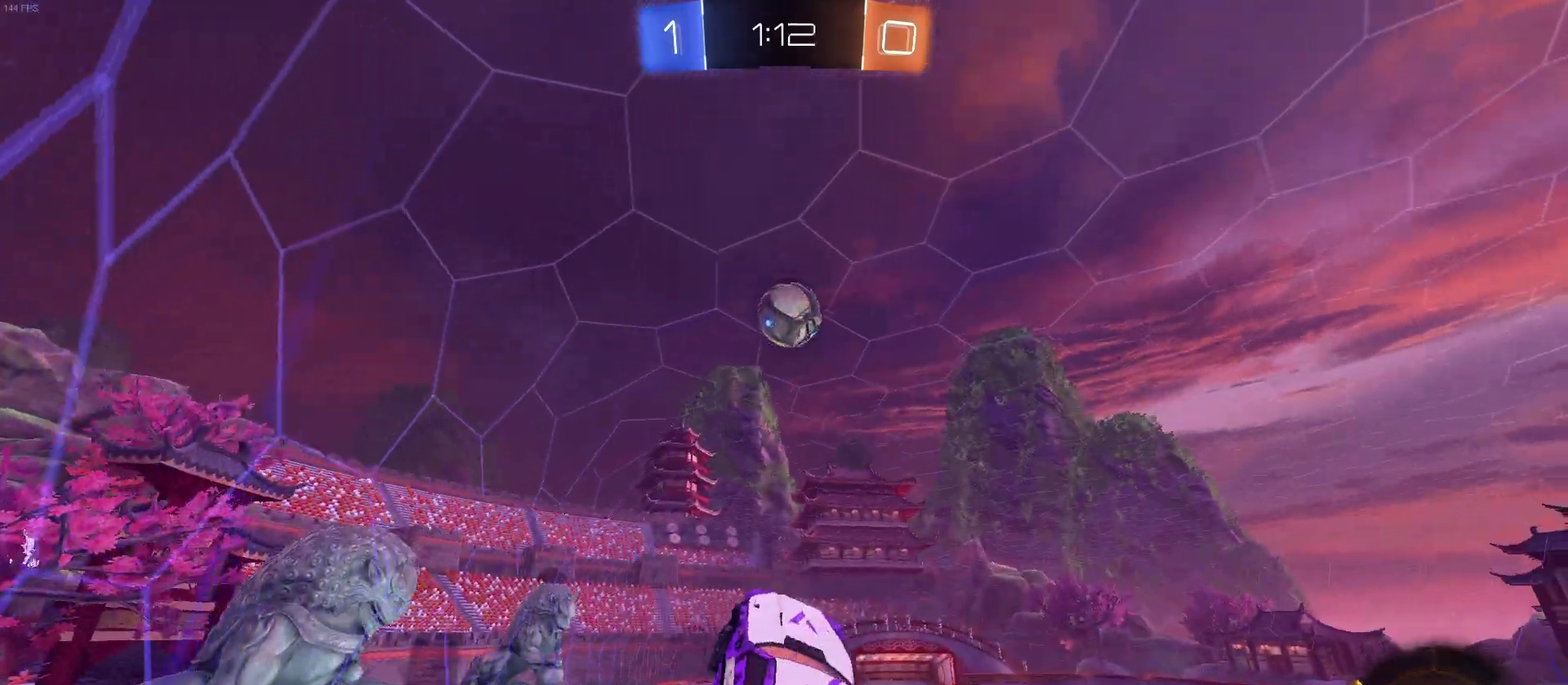
{"buttons": ["SQUARE", "R1", "R2"], "left_stick": "down", "right_stick": "center", "events": [[33, "left_stick", "up-right"], [83, "left_stick", "up"], [183, "left_stick", "center"], [283, "left_stick", "up-left"], [300, "CROSS", "down"], [417, "left_stick", "down"], [450, "SQUARE", "down"], [467, "CROSS", "up"]]}
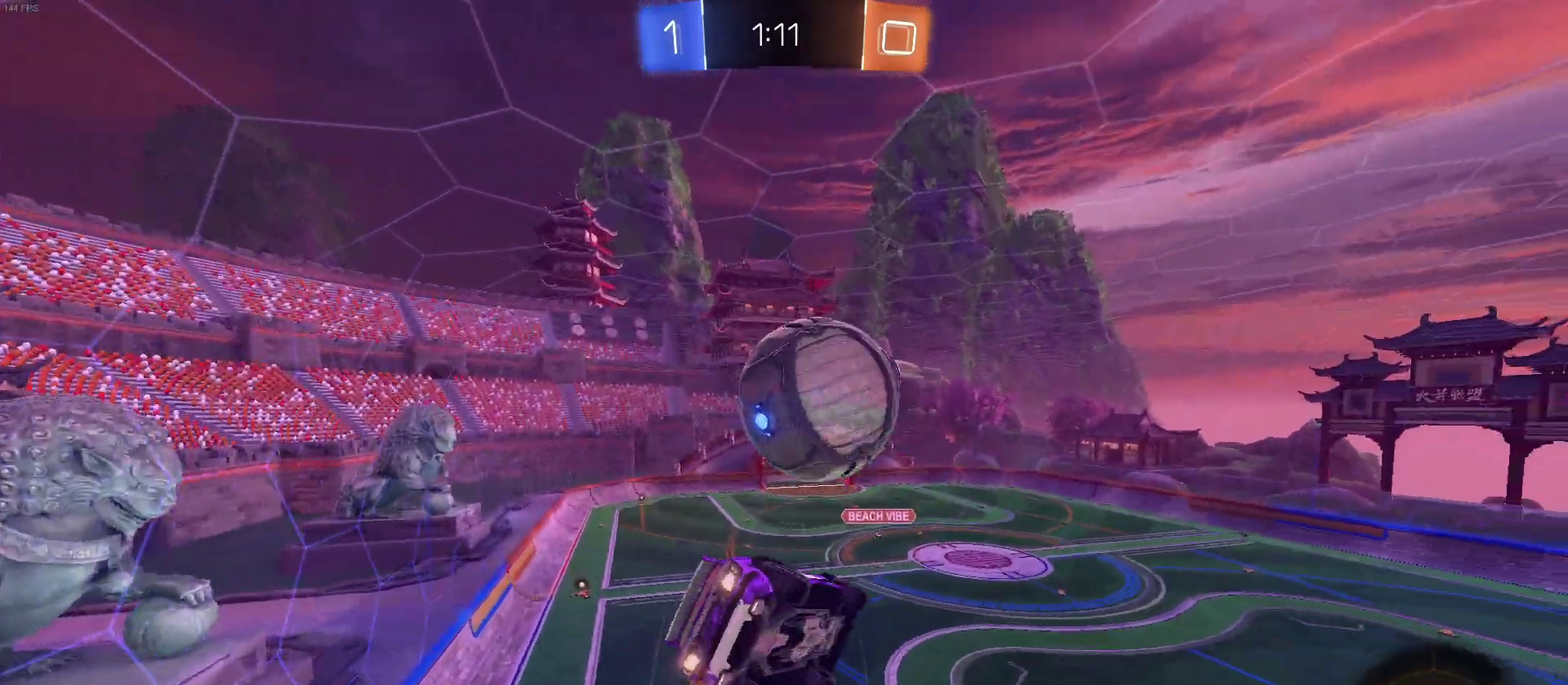
{"buttons": ["R1", "R2"], "left_stick": "down", "right_stick": "center", "events": [[167, "SQUARE", "up"]]}
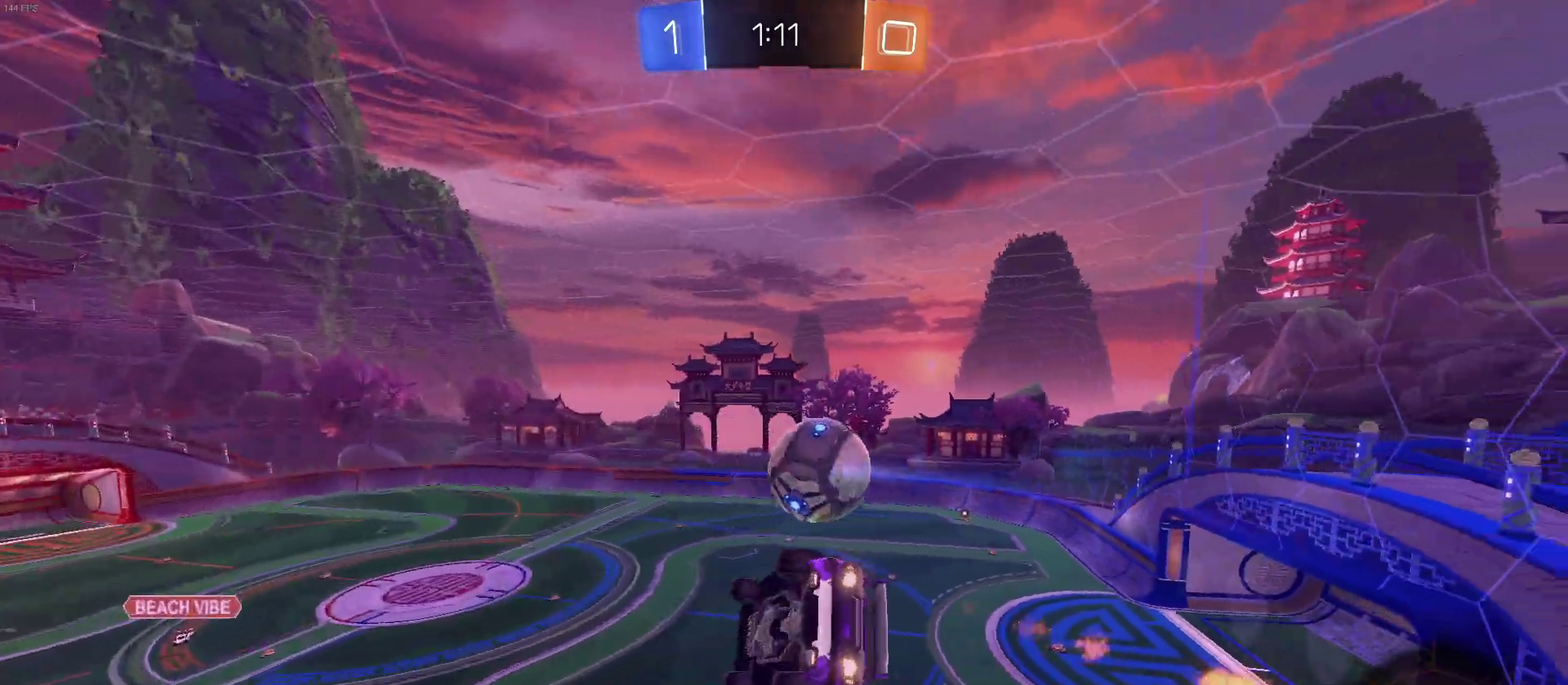
{"buttons": ["R2"], "left_stick": "center", "right_stick": "center", "events": [[167, "SQUARE", "down"], [183, "left_stick", "left"], [217, "R1", "up"], [317, "SQUARE", "up"], [350, "left_stick", "center"]]}
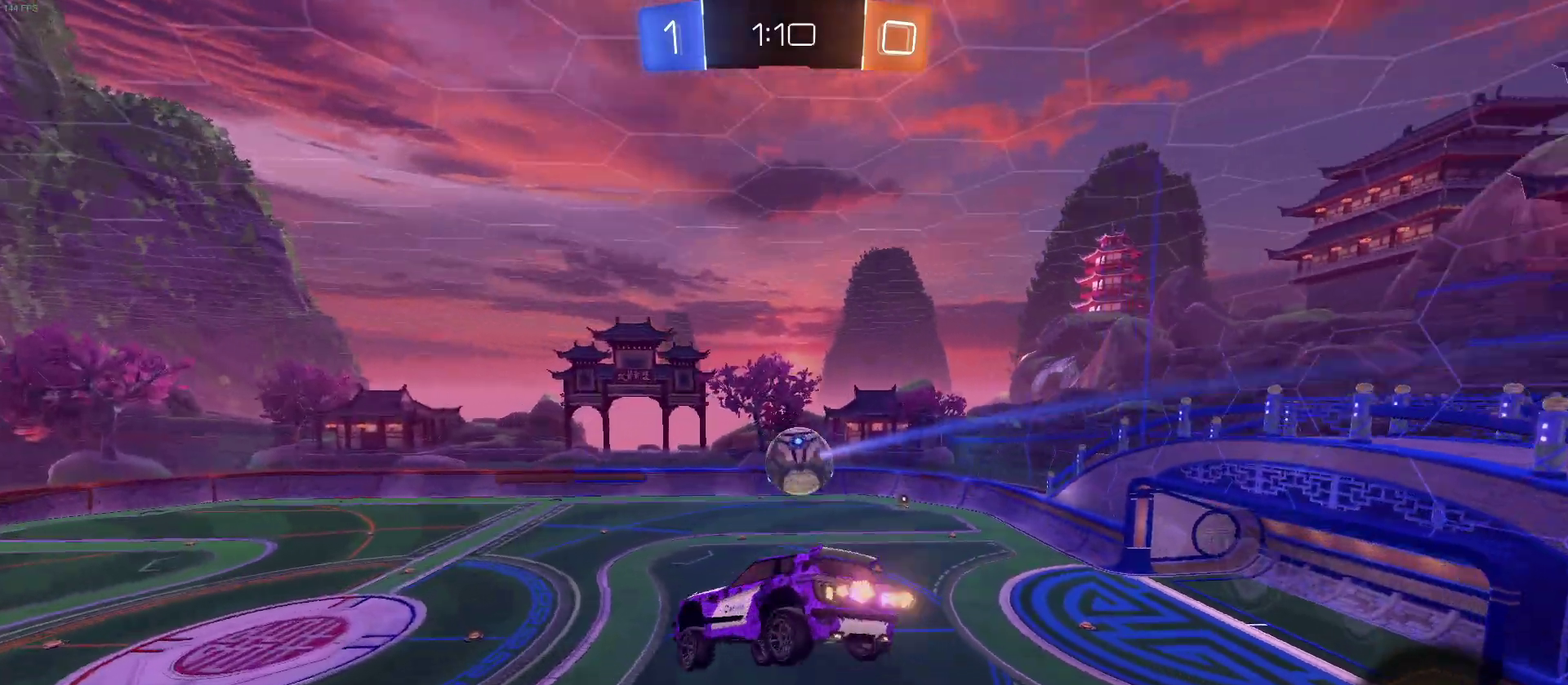
{"buttons": ["R2"], "left_stick": "center", "right_stick": "center", "events": []}
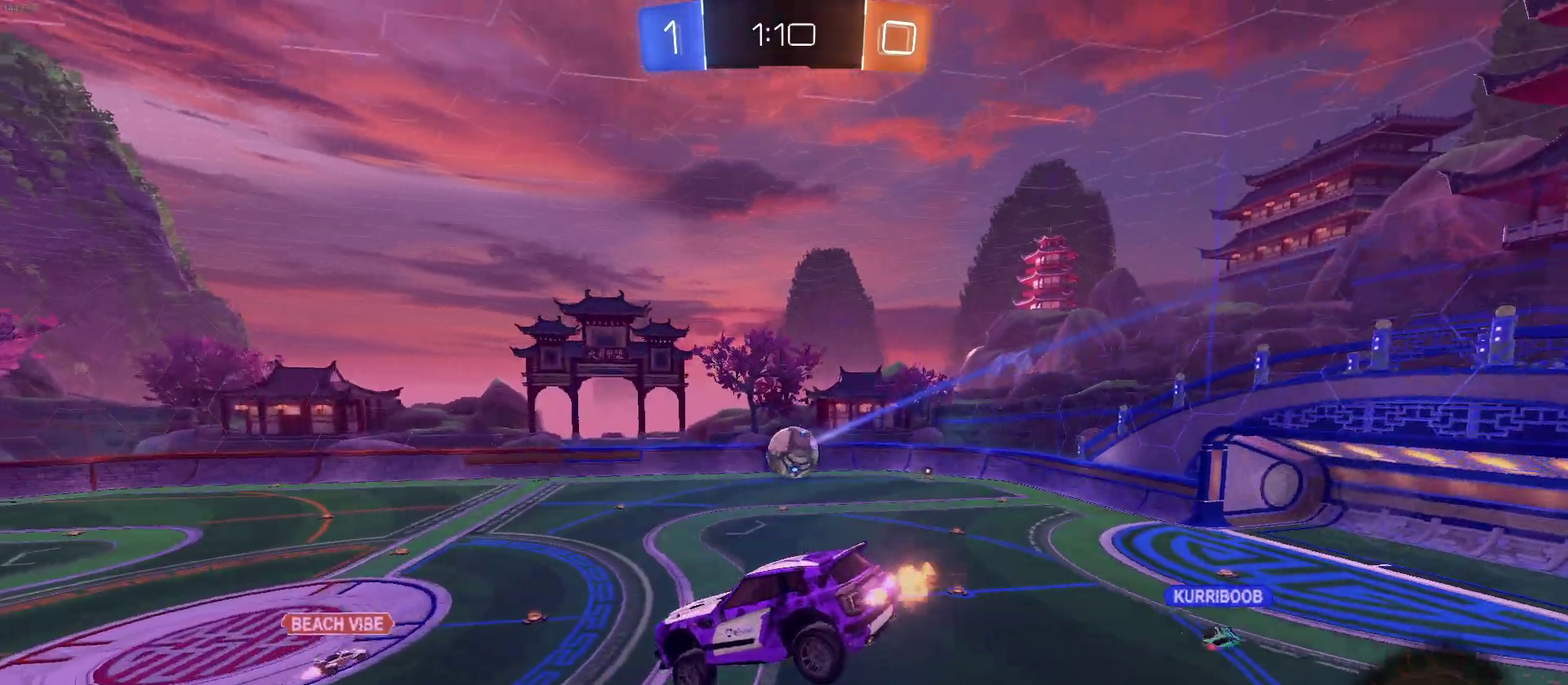
{"buttons": ["R2"], "left_stick": "right", "right_stick": "center", "events": [[450, "left_stick", "right"]]}
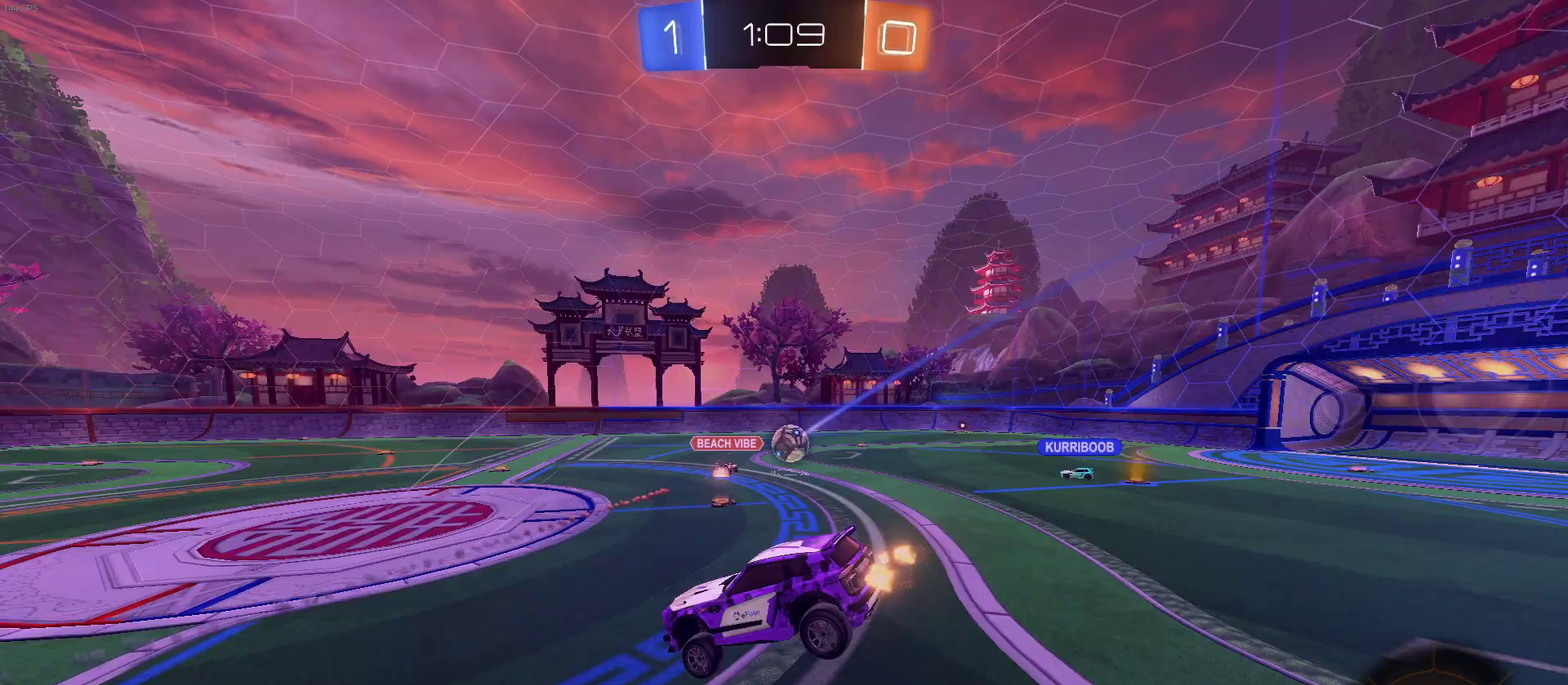
{"buttons": ["SQUARE", "R2"], "left_stick": "right", "right_stick": "center", "events": [[233, "SQUARE", "down"], [333, "SQUARE", "up"], [500, "SQUARE", "down"]]}
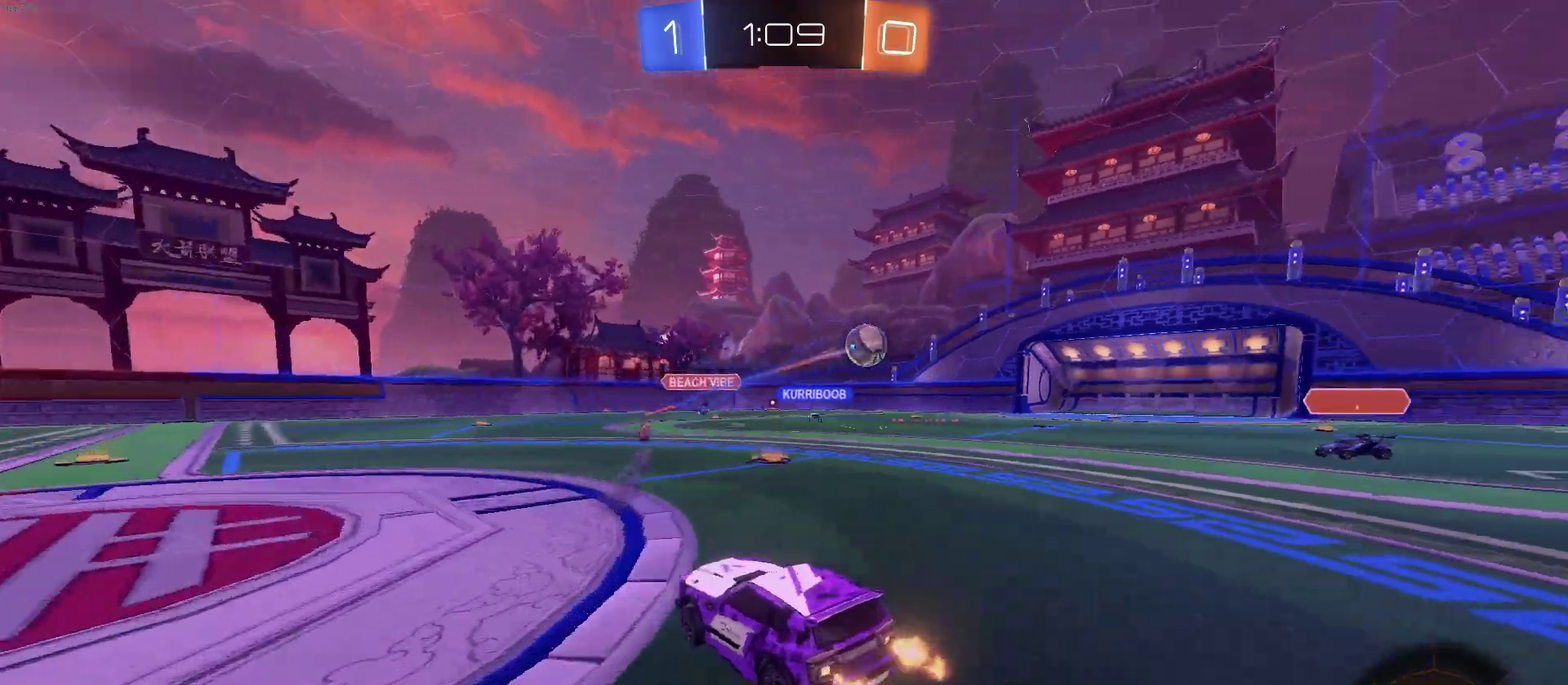
{"buttons": ["R2"], "left_stick": "center", "right_stick": "center", "events": [[67, "SQUARE", "up"], [383, "left_stick", "center"]]}
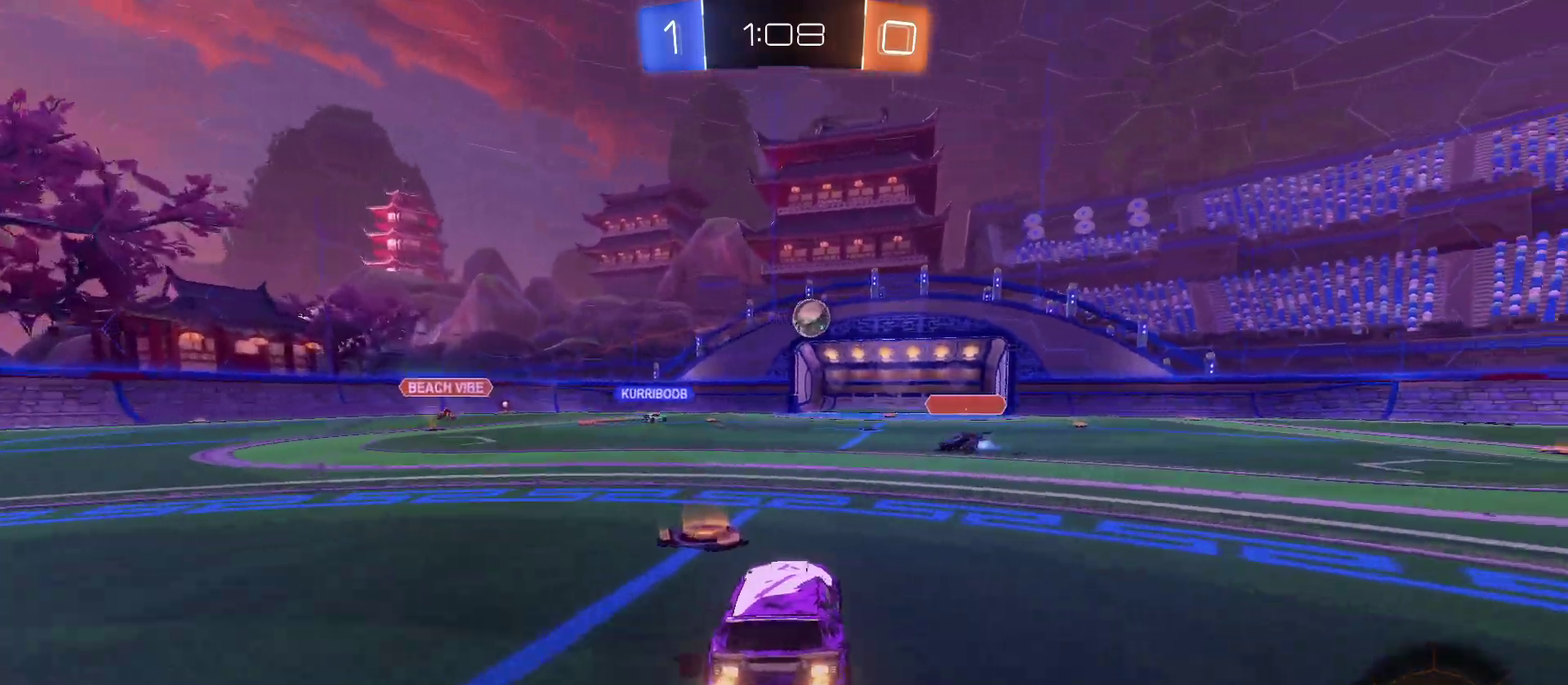
{"buttons": ["R1", "R2"], "left_stick": "center", "right_stick": "center", "events": [[17, "left_stick", "left"], [117, "left_stick", "center"], [167, "R1", "down"], [267, "left_stick", "right"], [350, "left_stick", "center"]]}
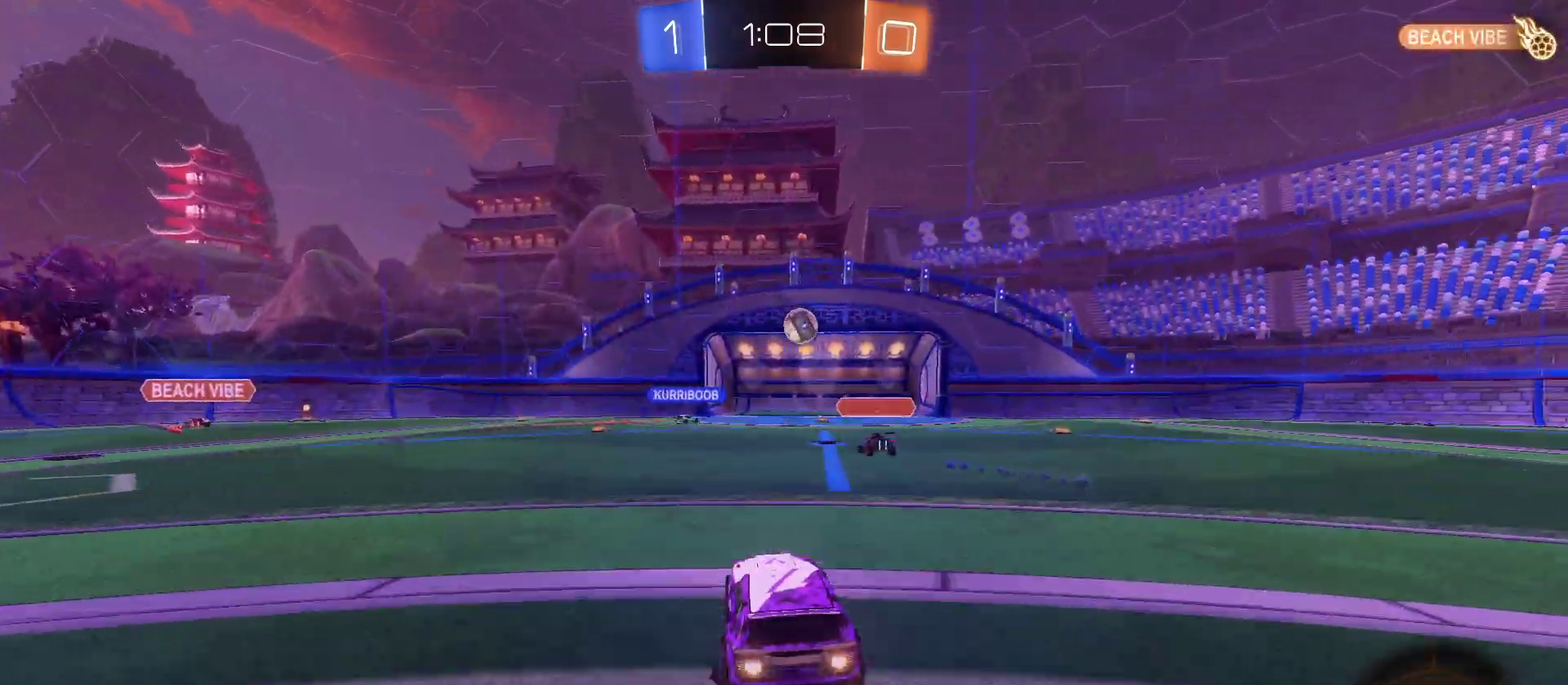
{"buttons": ["R2"], "left_stick": "center", "right_stick": "center", "events": [[117, "left_stick", "right"], [317, "left_stick", "center"], [333, "R1", "up"]]}
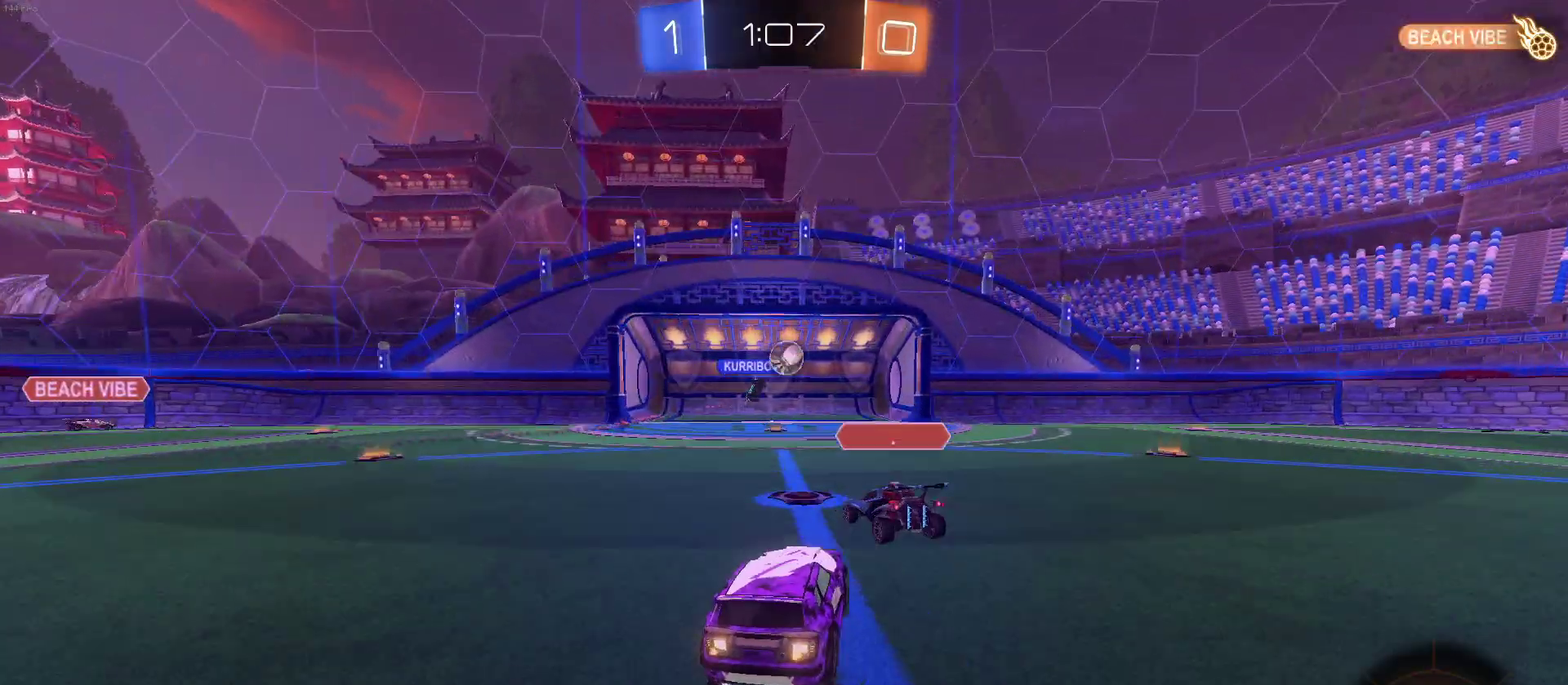
{"buttons": ["R2"], "left_stick": "right", "right_stick": "center", "events": [[467, "left_stick", "right"]]}